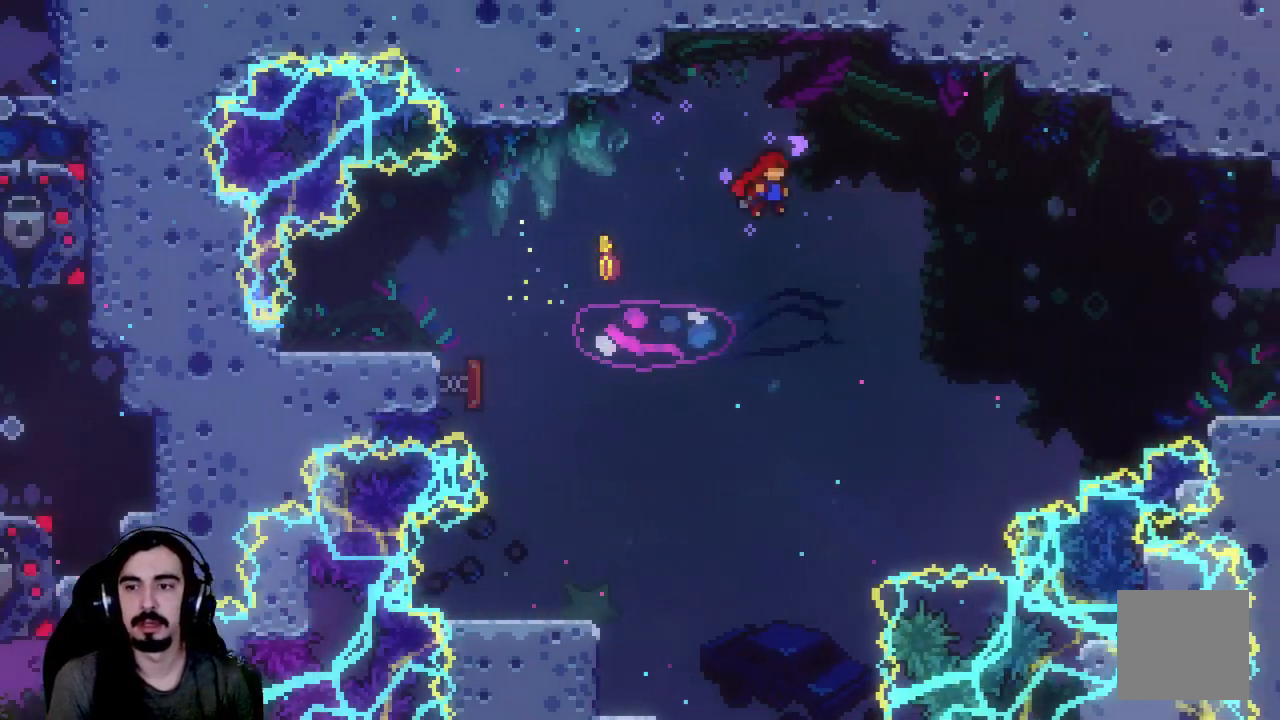
Gameplay with a controller (Xbox layout); each line is a JSON object with the inputs held at the frame after it. "events" lists button and stick changes between this image and that frame as [ms after this image, input, new state], when the widget could be followed in between. Not read: L3 R3 right_stick.
{"buttons": ["R2", "DPAD_UP", "DPAD_RIGHT"], "left_stick": "center", "events": [[167, "DPAD_UP", "down"]]}
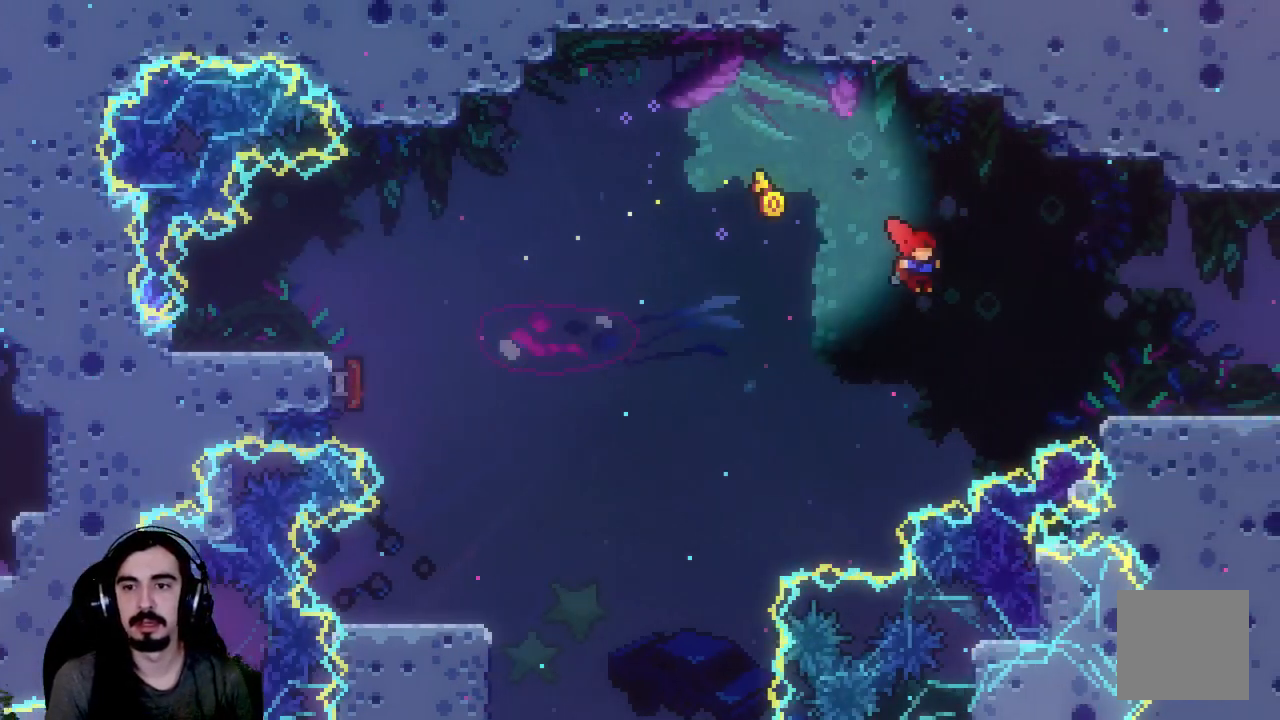
{"buttons": ["R2", "DPAD_RIGHT"], "left_stick": "center", "events": [[100, "X", "down"], [250, "X", "up"], [400, "DPAD_UP", "up"]]}
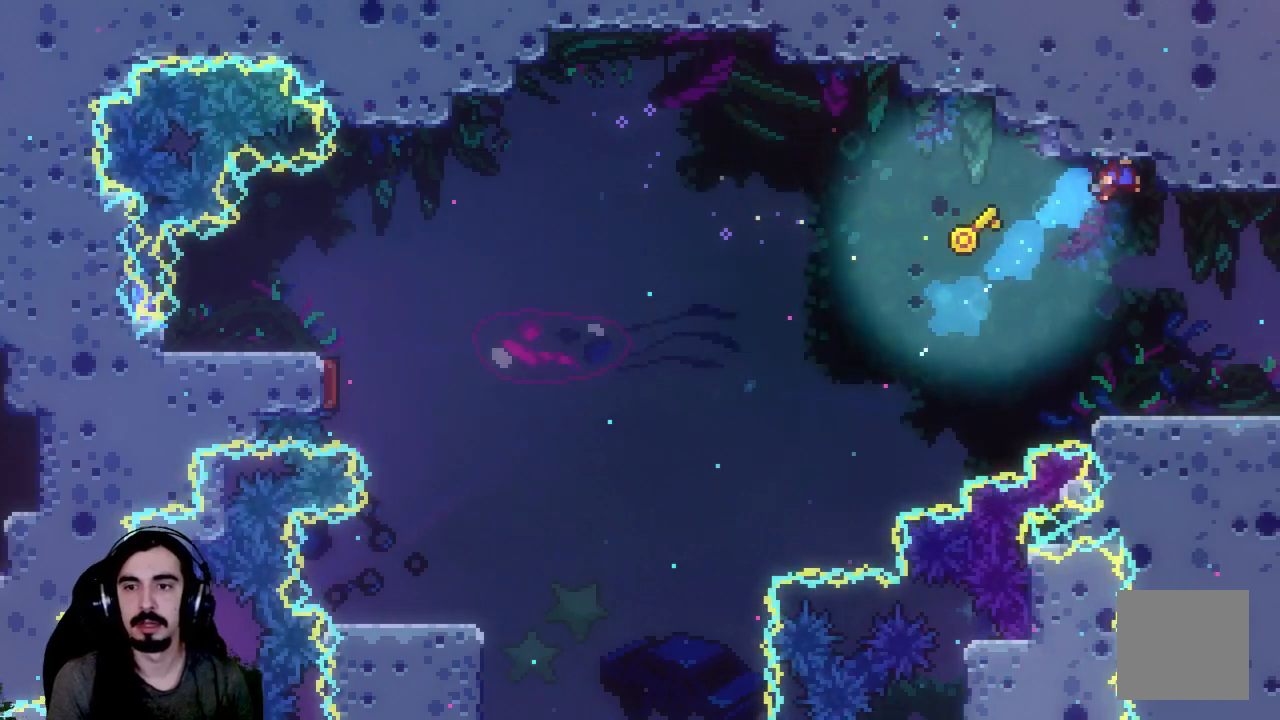
{"buttons": ["DPAD_RIGHT"], "left_stick": "center", "events": [[17, "DPAD_DOWN", "down"], [50, "R2", "up"], [483, "DPAD_DOWN", "up"]]}
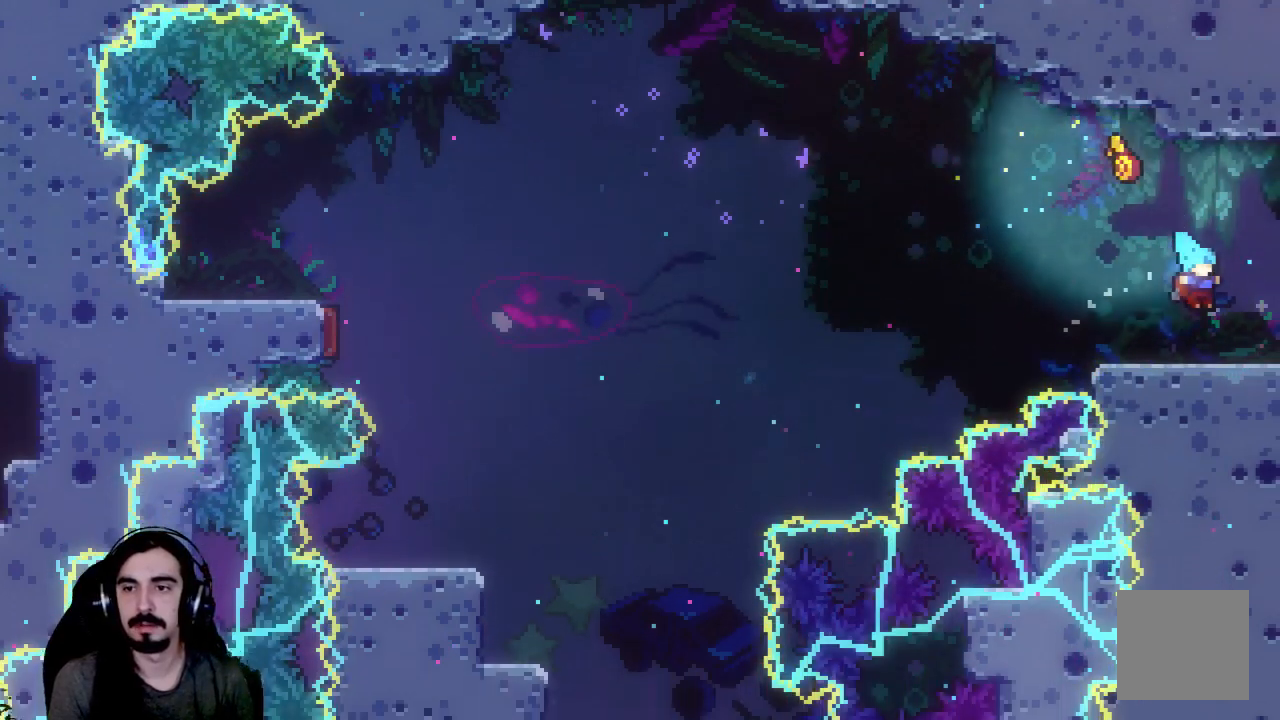
{"buttons": ["DPAD_DOWN", "DPAD_RIGHT"], "left_stick": "center", "events": [[67, "X", "down"], [83, "DPAD_DOWN", "down"], [250, "A", "down"], [250, "X", "up"], [267, "A", "up"]]}
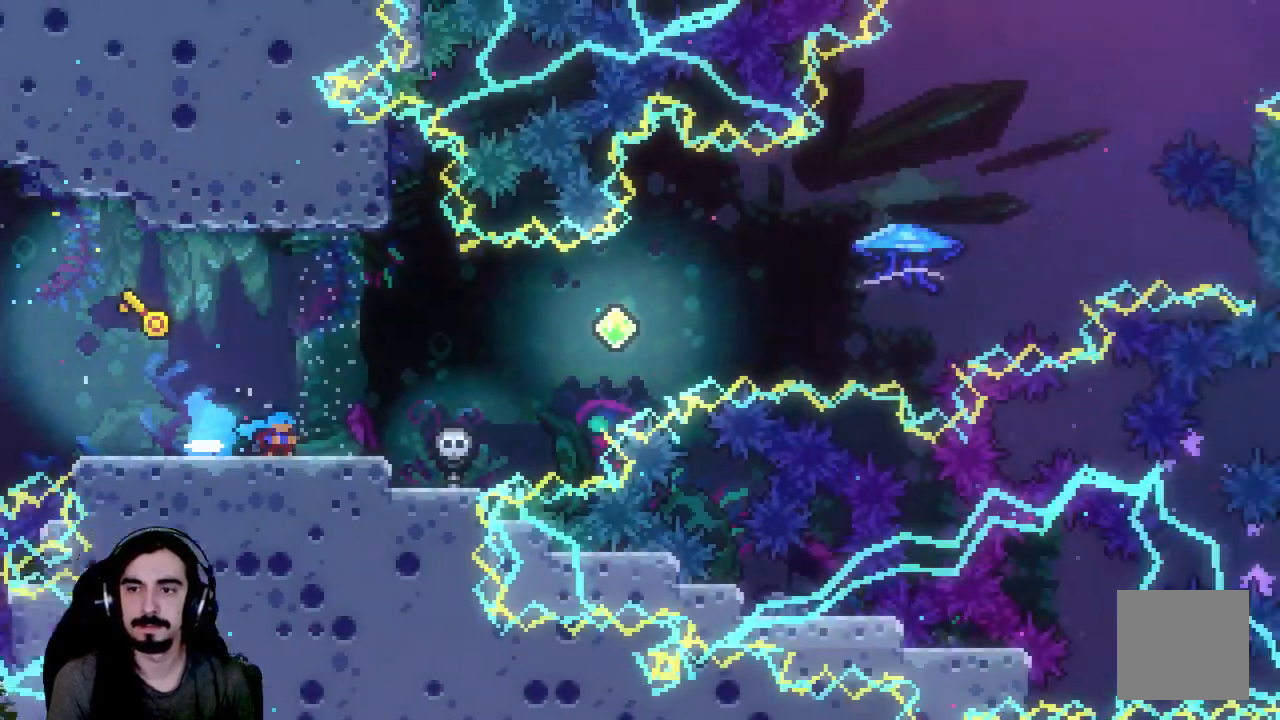
{"buttons": ["A", "DPAD_RIGHT"], "left_stick": "center", "events": [[33, "DPAD_DOWN", "up"], [117, "DPAD_RIGHT", "up"], [383, "DPAD_RIGHT", "down"], [483, "A", "down"]]}
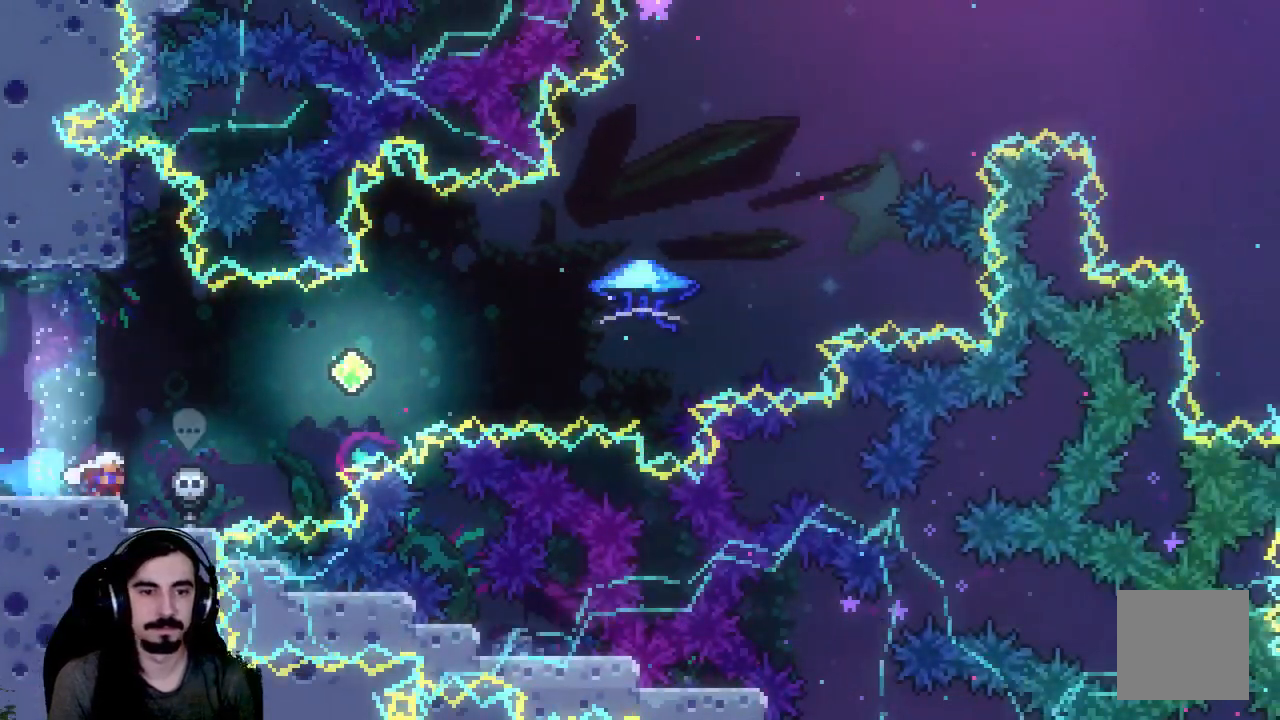
{"buttons": ["R2", "DPAD_RIGHT"], "left_stick": "center", "events": [[367, "A", "up"], [467, "R2", "down"]]}
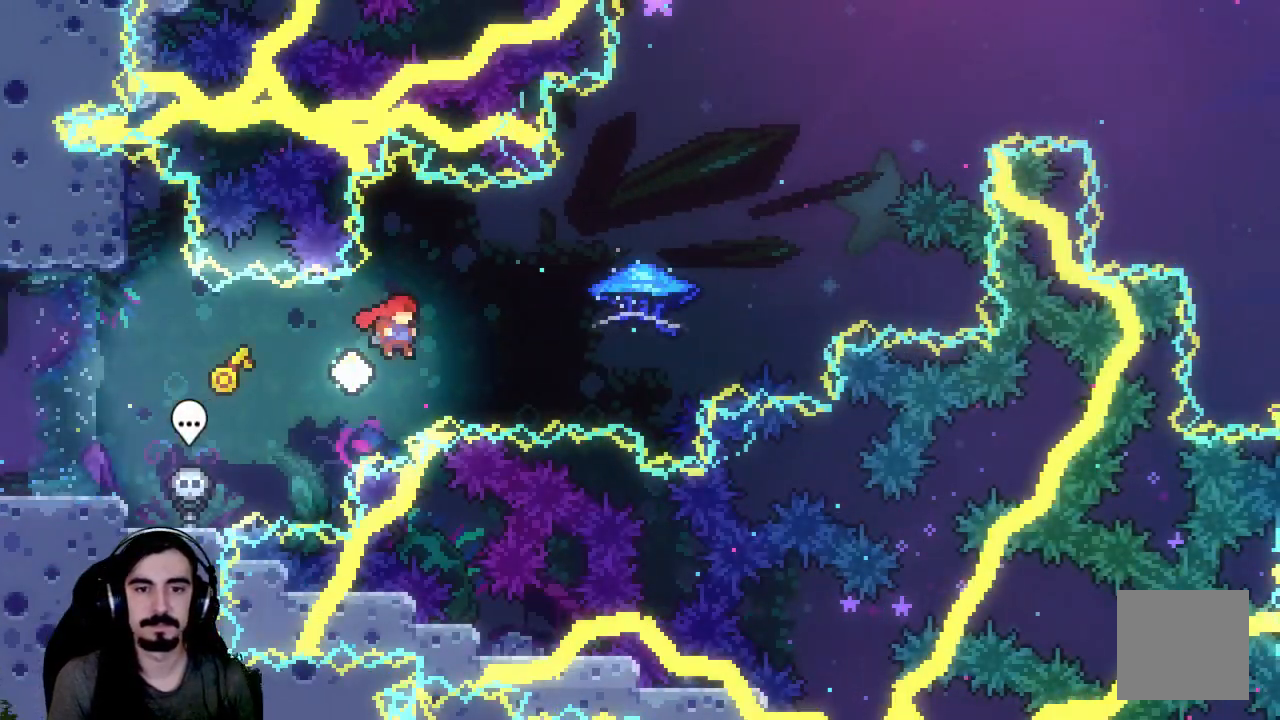
{"buttons": ["R2"], "left_stick": "center", "events": [[83, "DPAD_UP", "down"], [133, "X", "down"], [383, "X", "up"], [467, "DPAD_UP", "up"], [500, "DPAD_RIGHT", "up"]]}
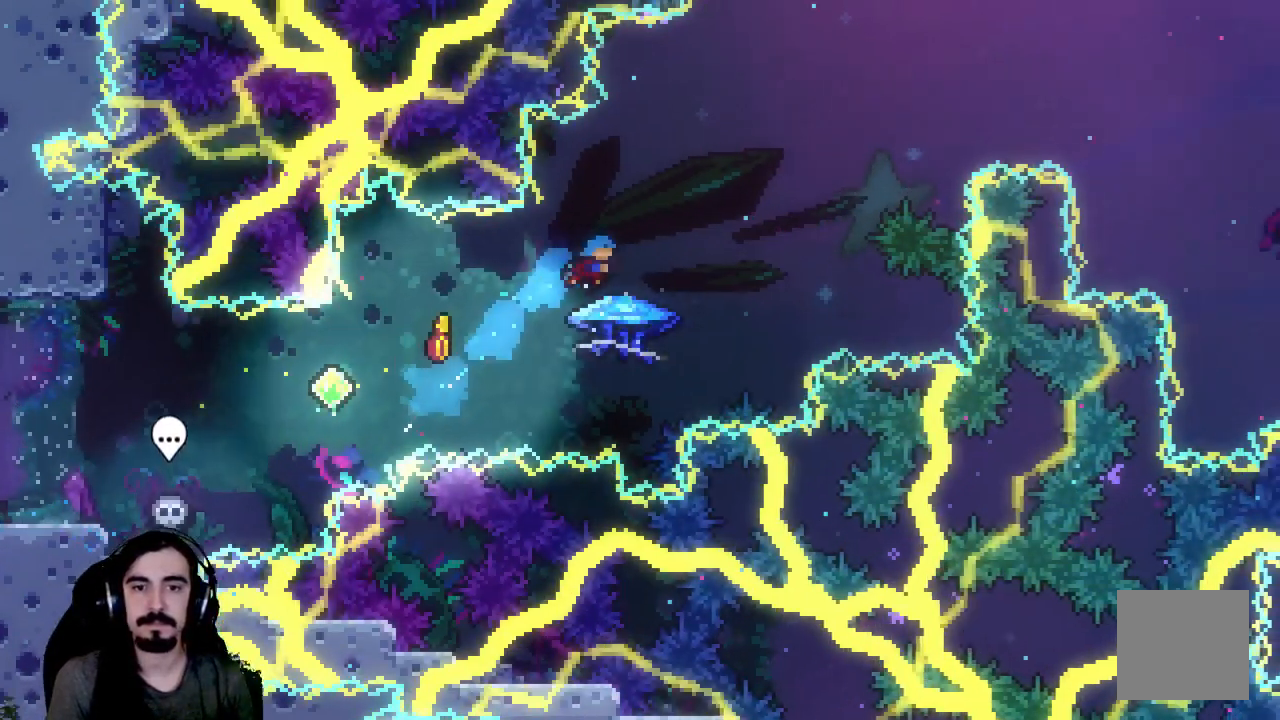
{"buttons": [], "left_stick": "center", "events": [[500, "R2", "up"]]}
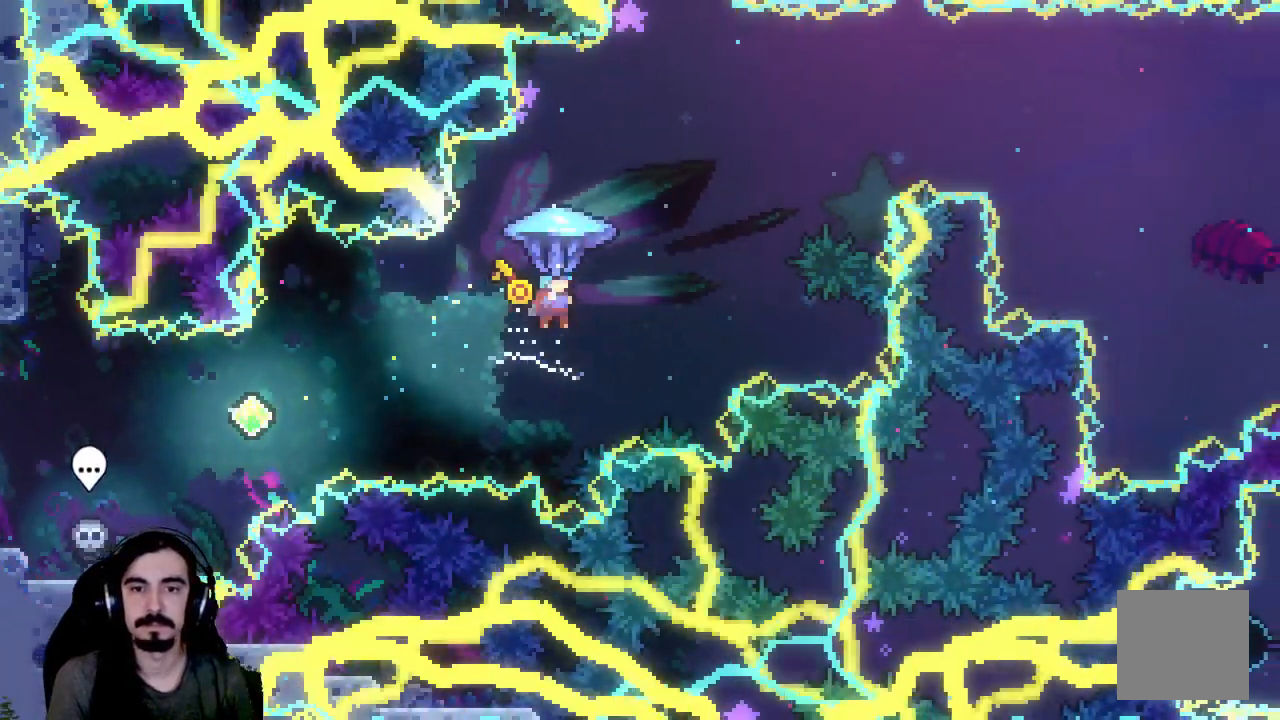
{"buttons": [], "left_stick": "center", "events": []}
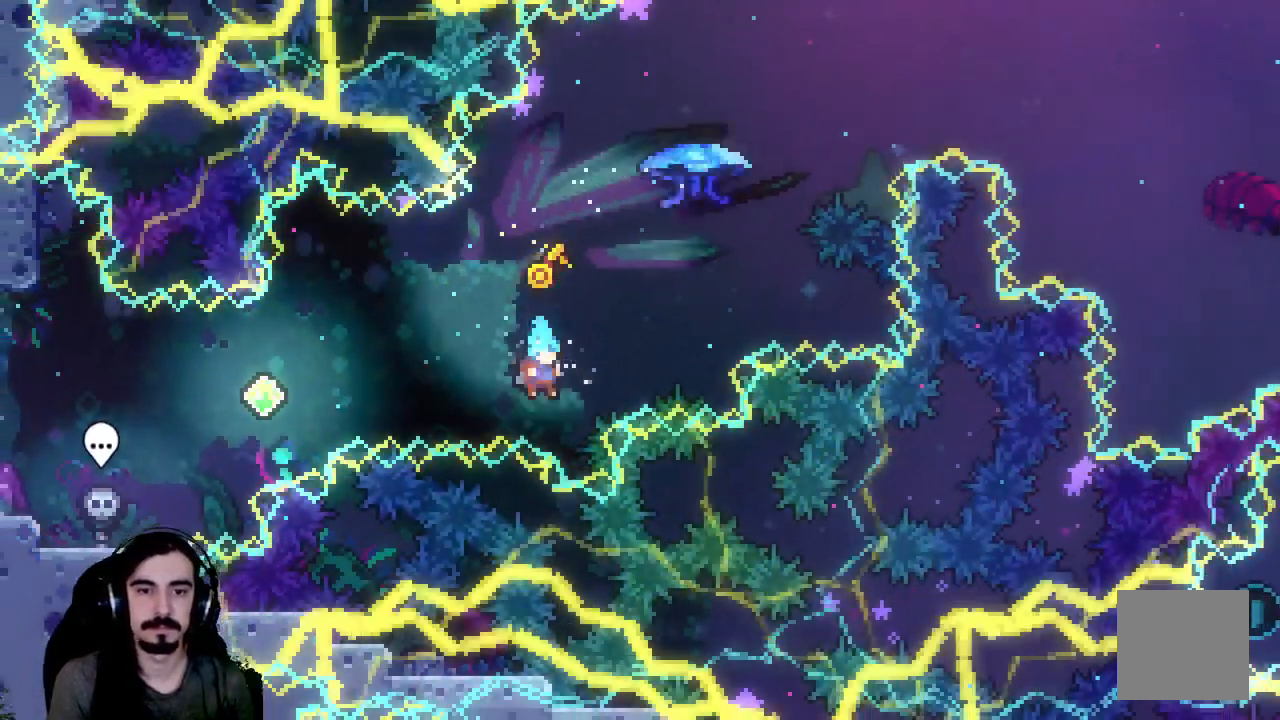
{"buttons": [], "left_stick": "center", "events": []}
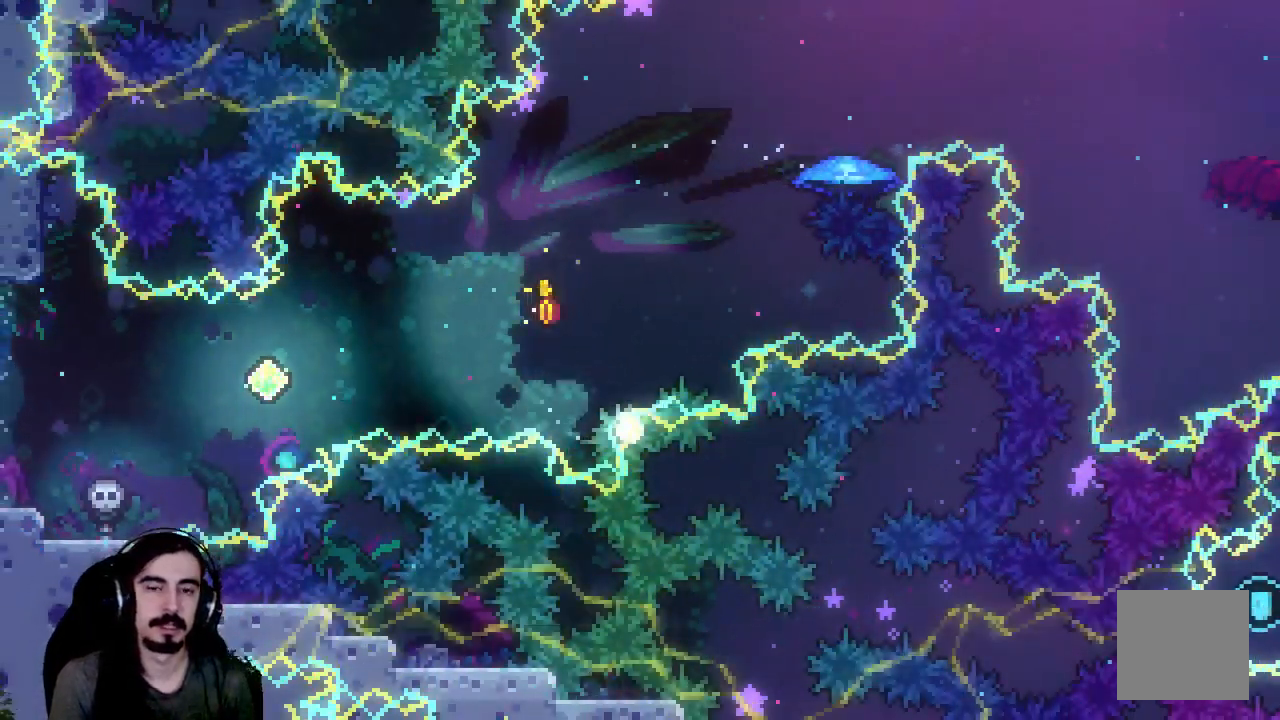
{"buttons": ["R2"], "left_stick": "center", "events": [[267, "R2", "down"]]}
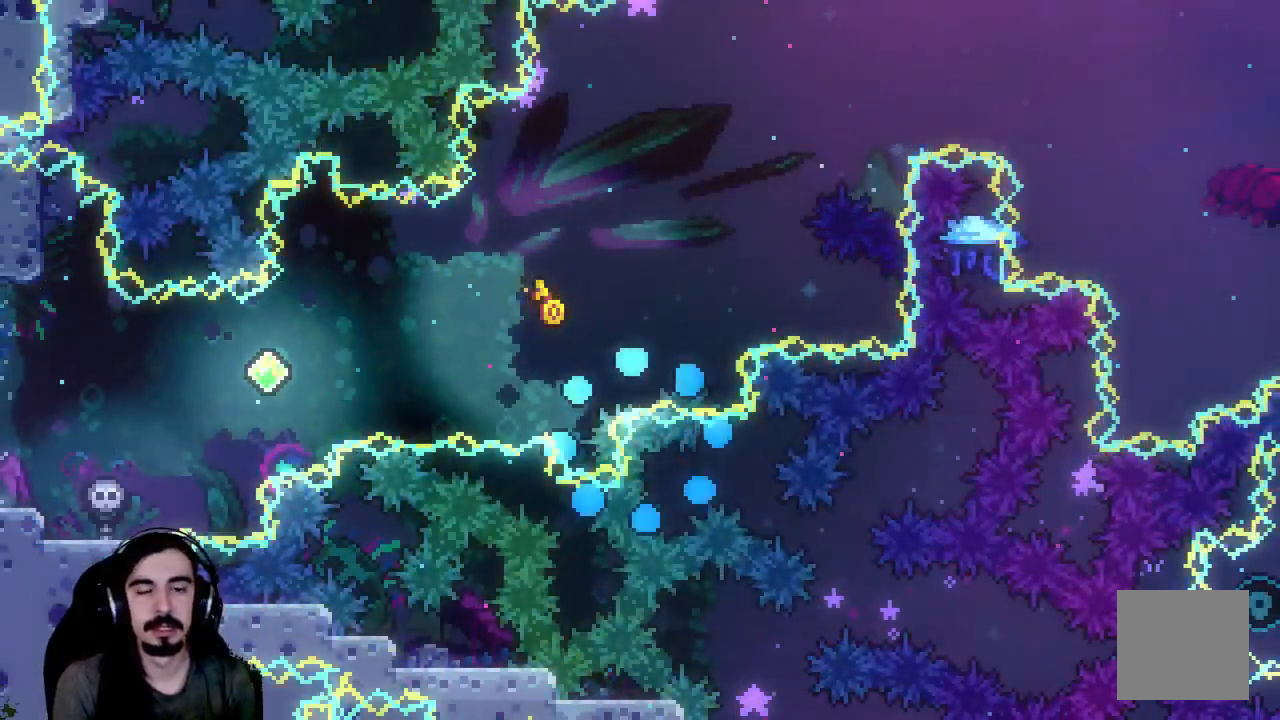
{"buttons": ["R2"], "left_stick": "center", "events": []}
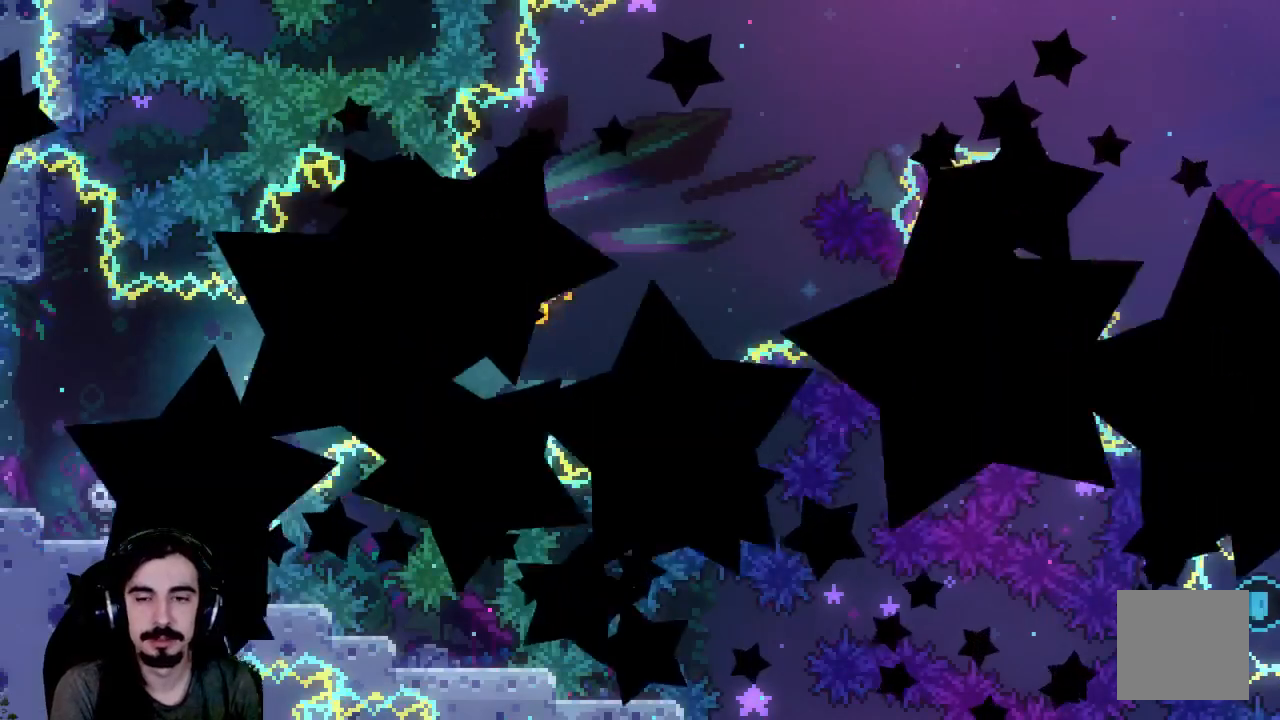
{"buttons": ["R2"], "left_stick": "center", "events": []}
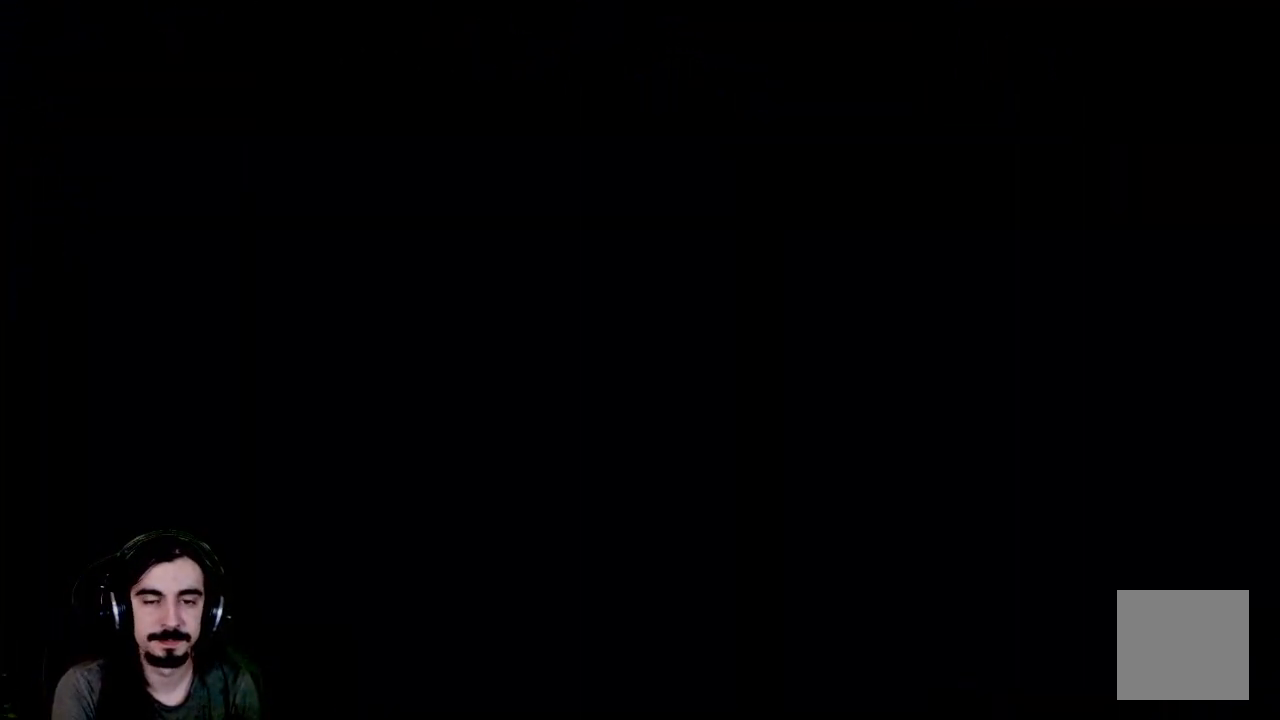
{"buttons": ["R2"], "left_stick": "center", "events": []}
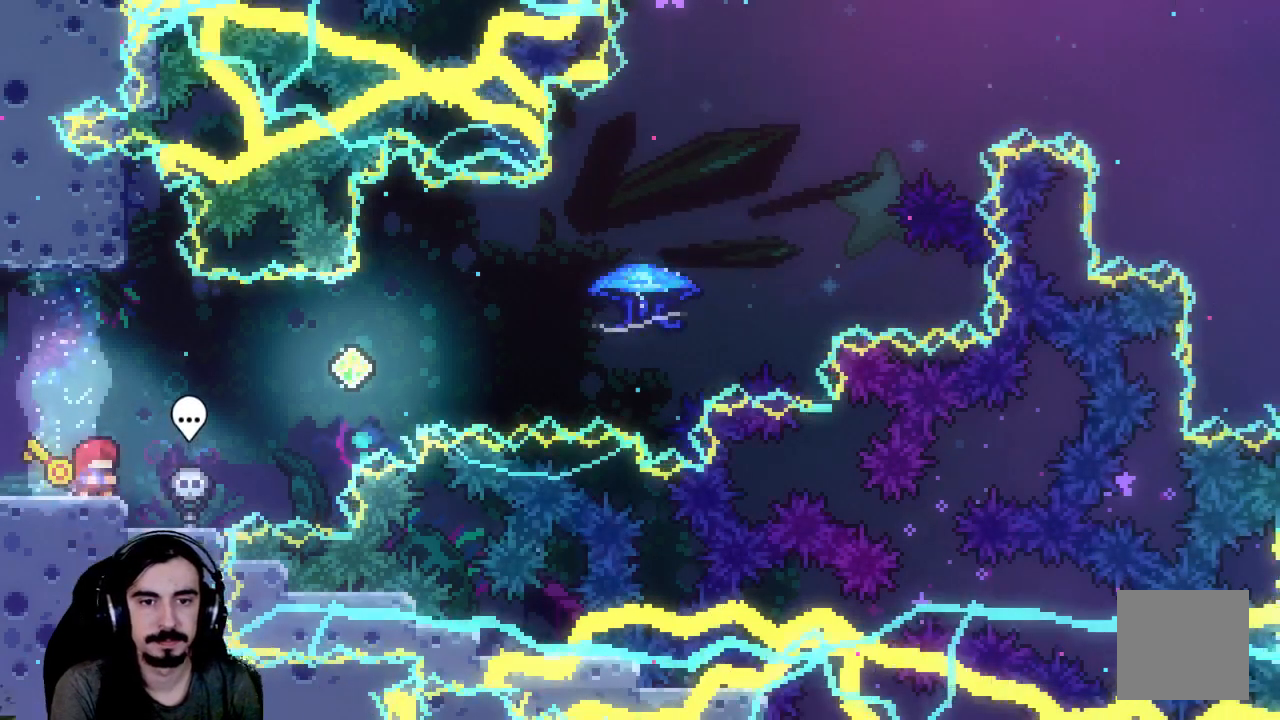
{"buttons": ["A", "R2", "DPAD_RIGHT"], "left_stick": "center", "events": [[367, "DPAD_RIGHT", "down"], [483, "A", "down"]]}
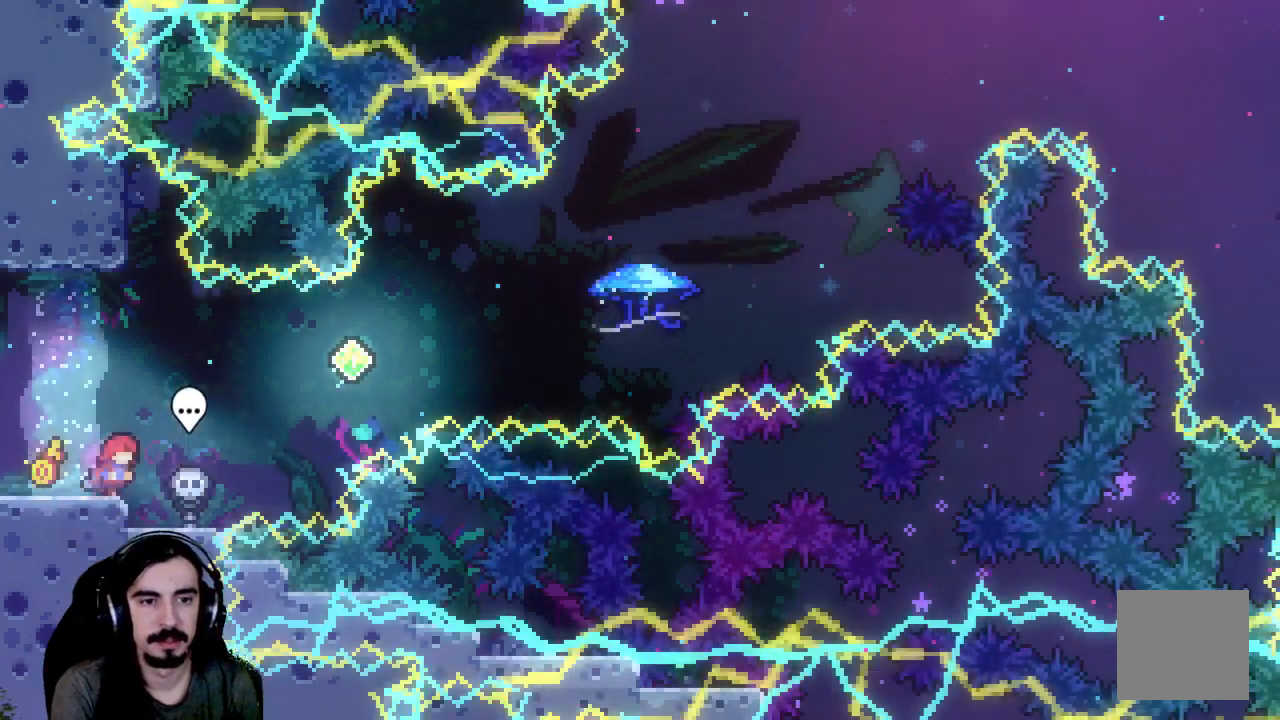
{"buttons": ["R2", "DPAD_UP", "DPAD_RIGHT"], "left_stick": "center", "events": [[150, "A", "up"], [433, "DPAD_UP", "down"]]}
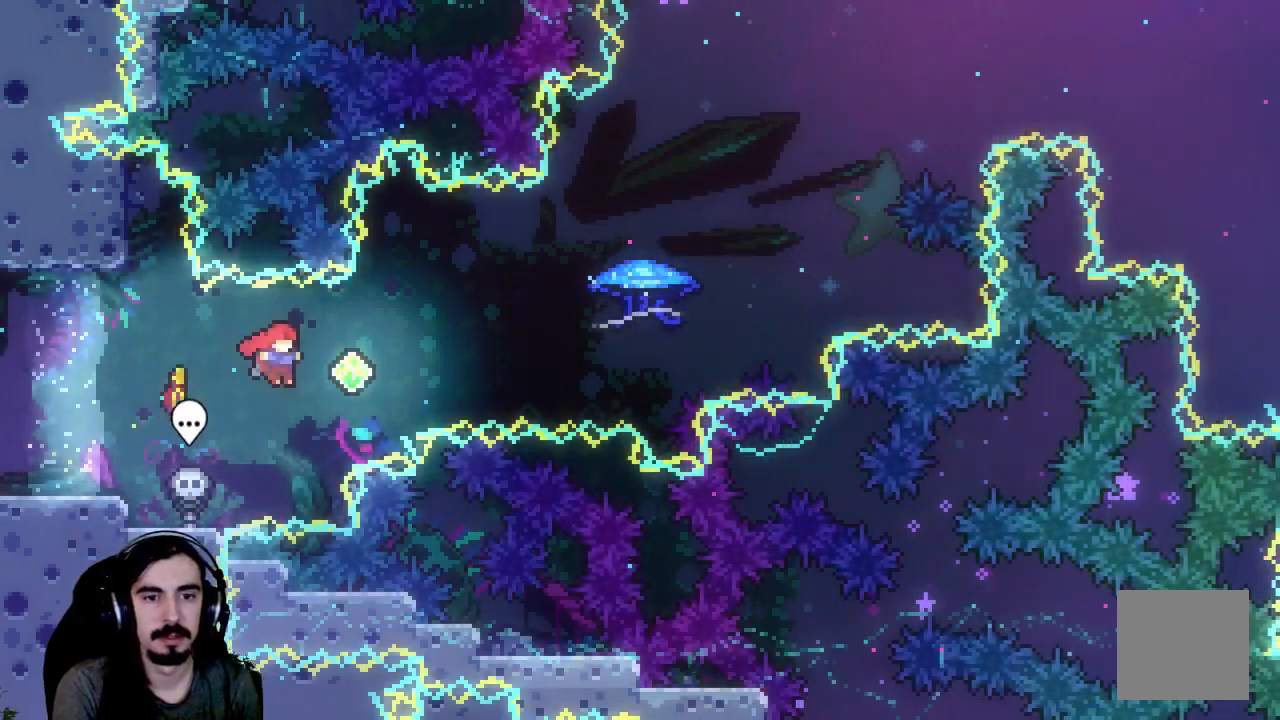
{"buttons": ["R2", "DPAD_RIGHT"], "left_stick": "center", "events": [[33, "X", "down"], [350, "X", "up"], [433, "DPAD_UP", "up"]]}
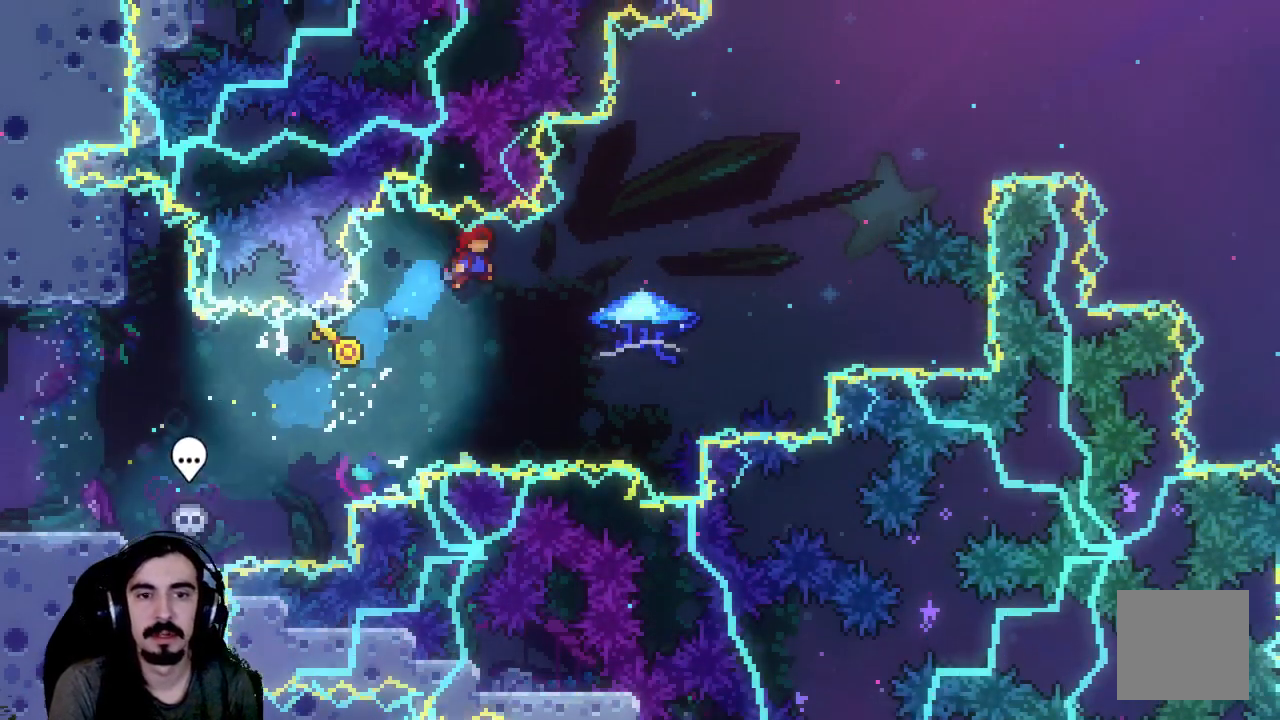
{"buttons": ["R2", "DPAD_UP", "DPAD_RIGHT"], "left_stick": "center", "events": [[350, "DPAD_UP", "down"]]}
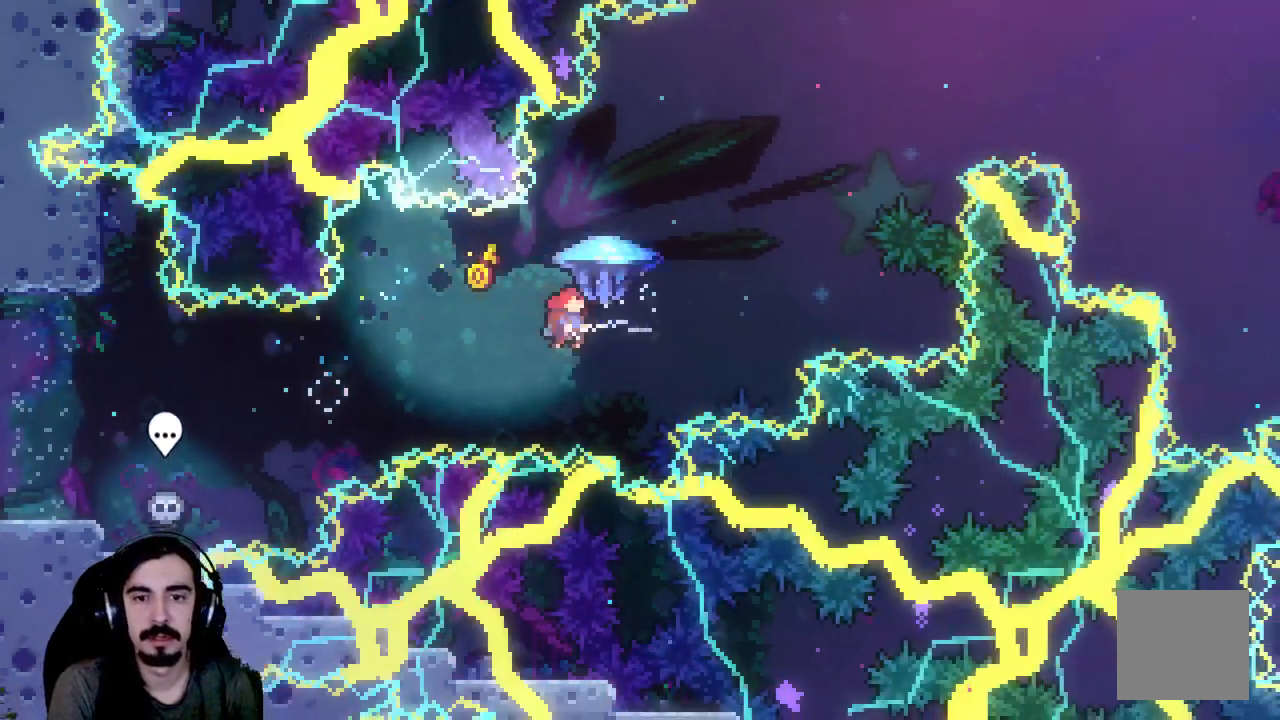
{"buttons": ["X", "R2", "DPAD_UP", "DPAD_RIGHT"], "left_stick": "center", "events": [[417, "X", "down"]]}
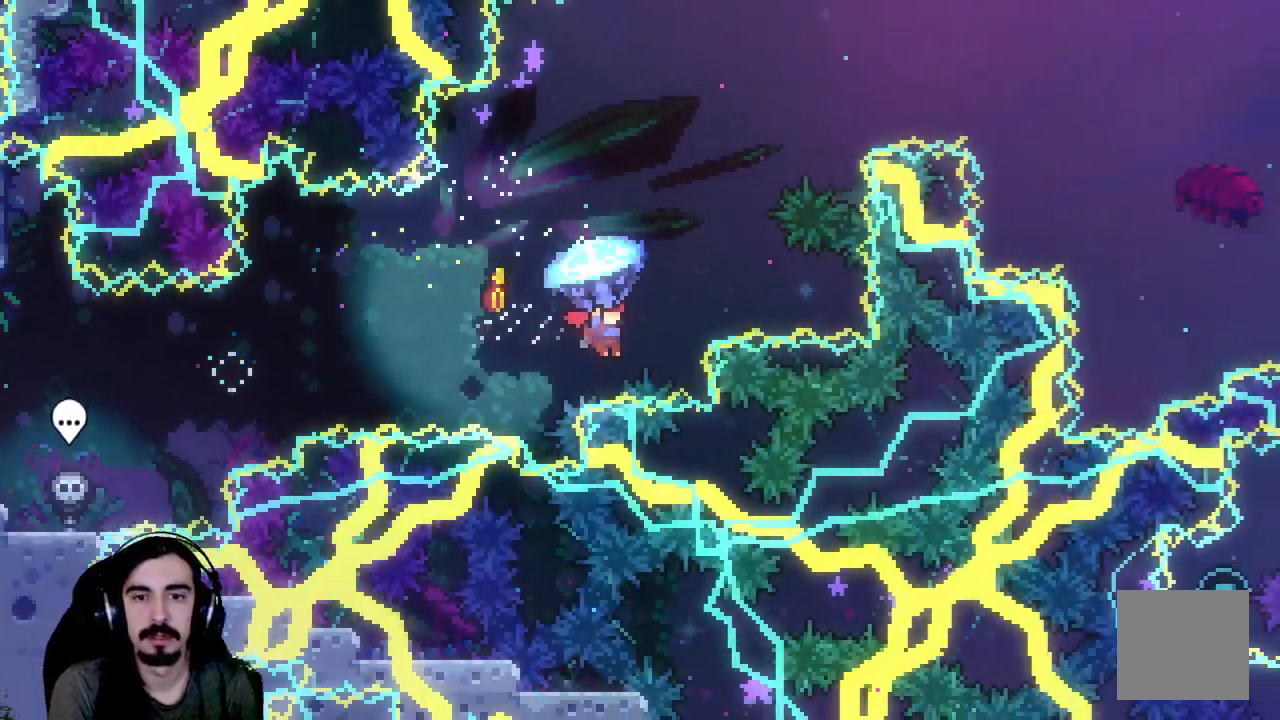
{"buttons": ["X", "R2", "DPAD_UP", "DPAD_RIGHT"], "left_stick": "center", "events": [[150, "X", "up"], [200, "DPAD_RIGHT", "up"], [200, "R2", "up"], [317, "X", "down"], [367, "DPAD_RIGHT", "down"], [467, "R2", "down"]]}
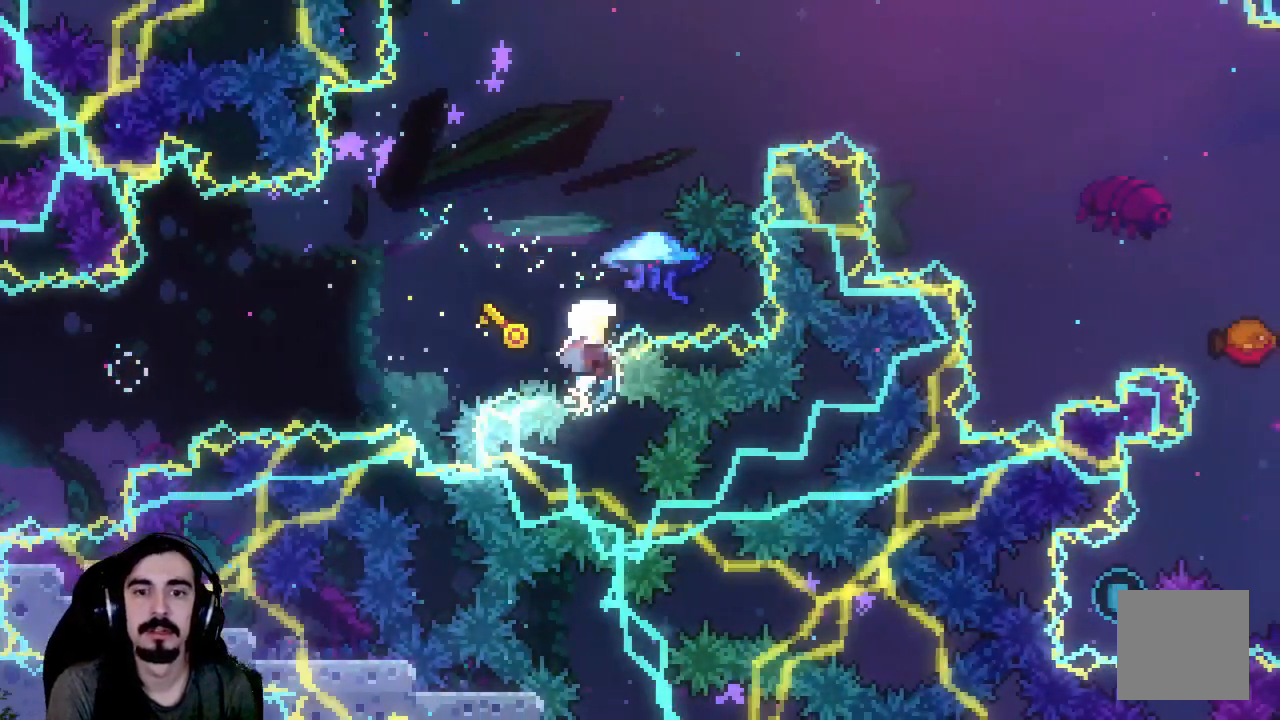
{"buttons": [], "left_stick": "center", "events": [[83, "X", "up"], [133, "DPAD_UP", "up"], [167, "R2", "up"], [183, "DPAD_RIGHT", "up"]]}
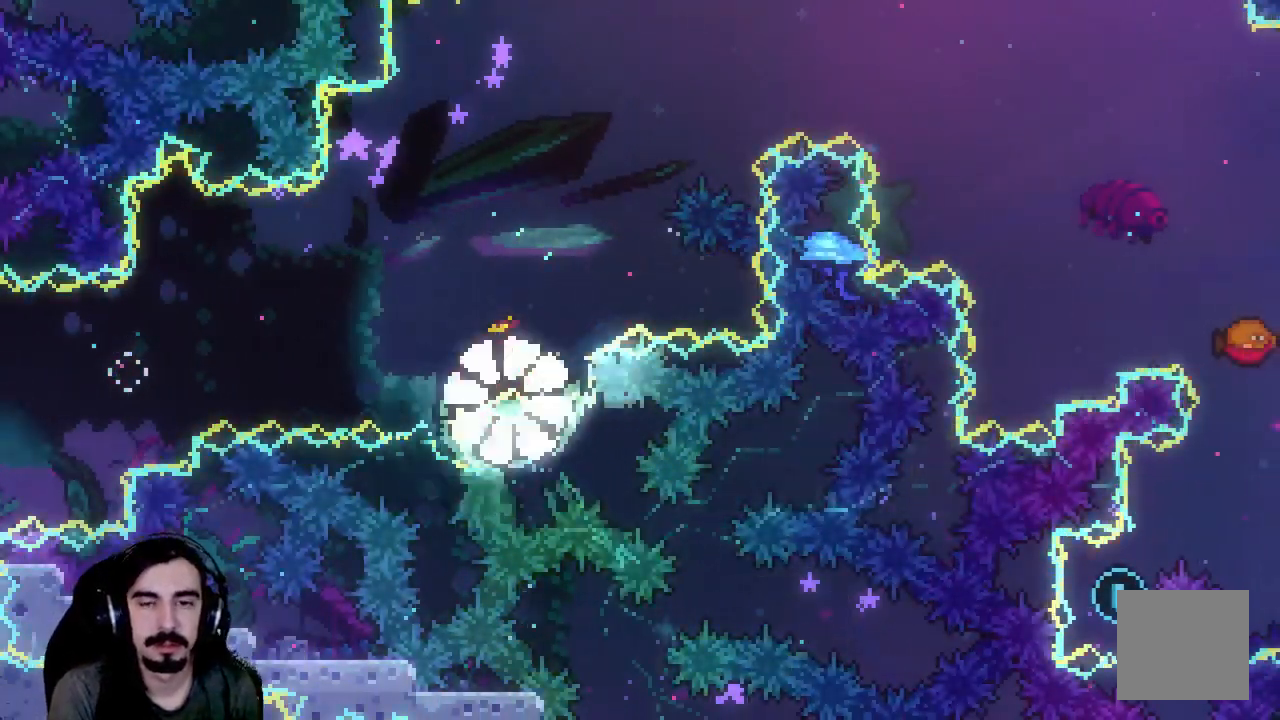
{"buttons": [], "left_stick": "center", "events": []}
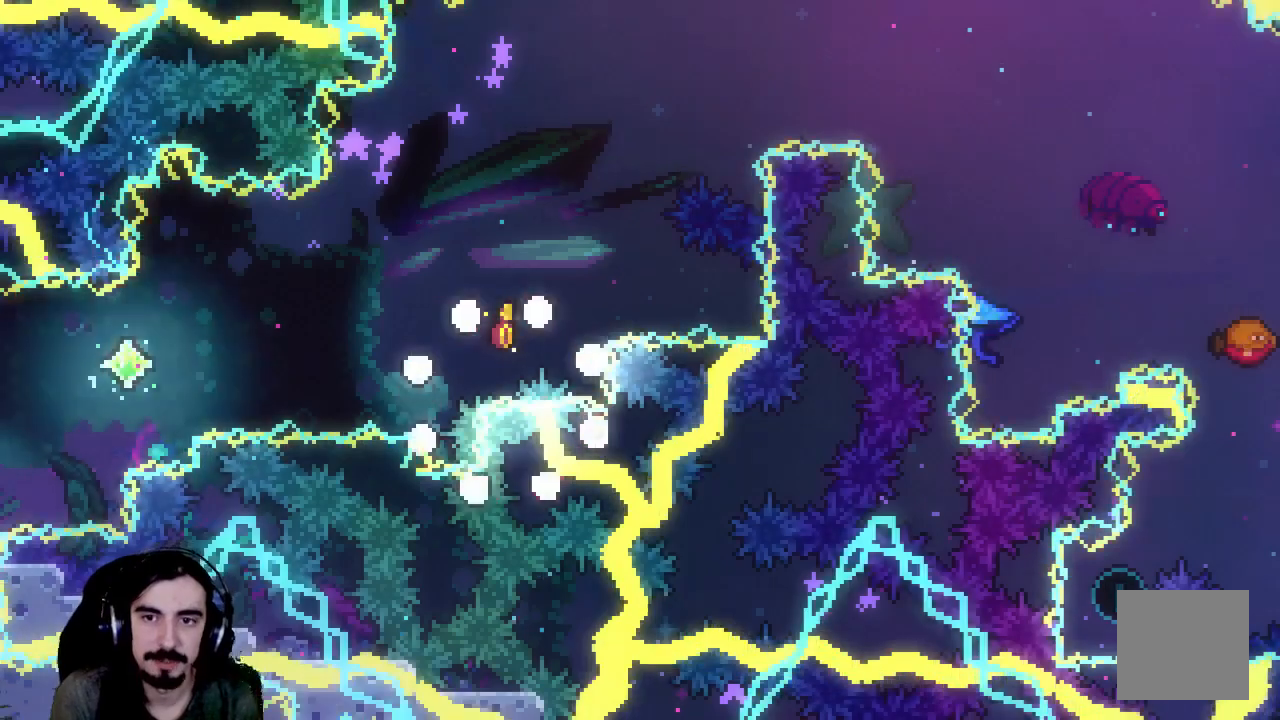
{"buttons": [], "left_stick": "center", "events": []}
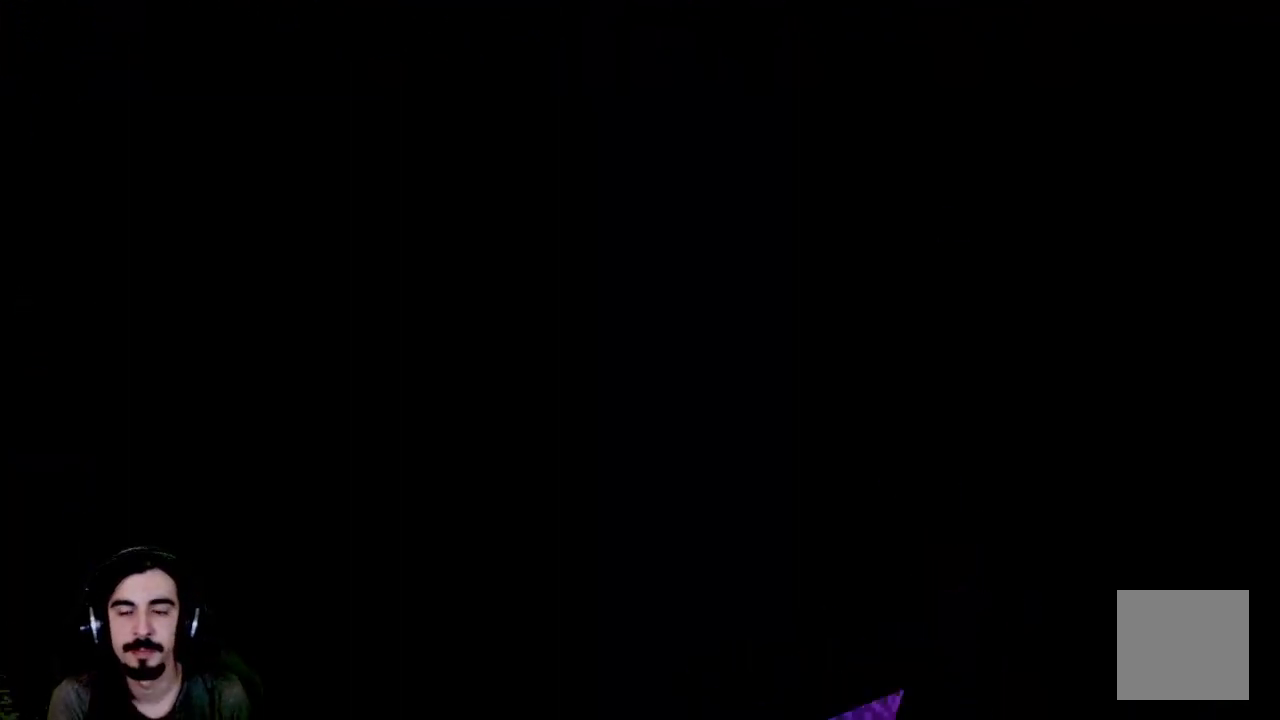
{"buttons": [], "left_stick": "center", "events": []}
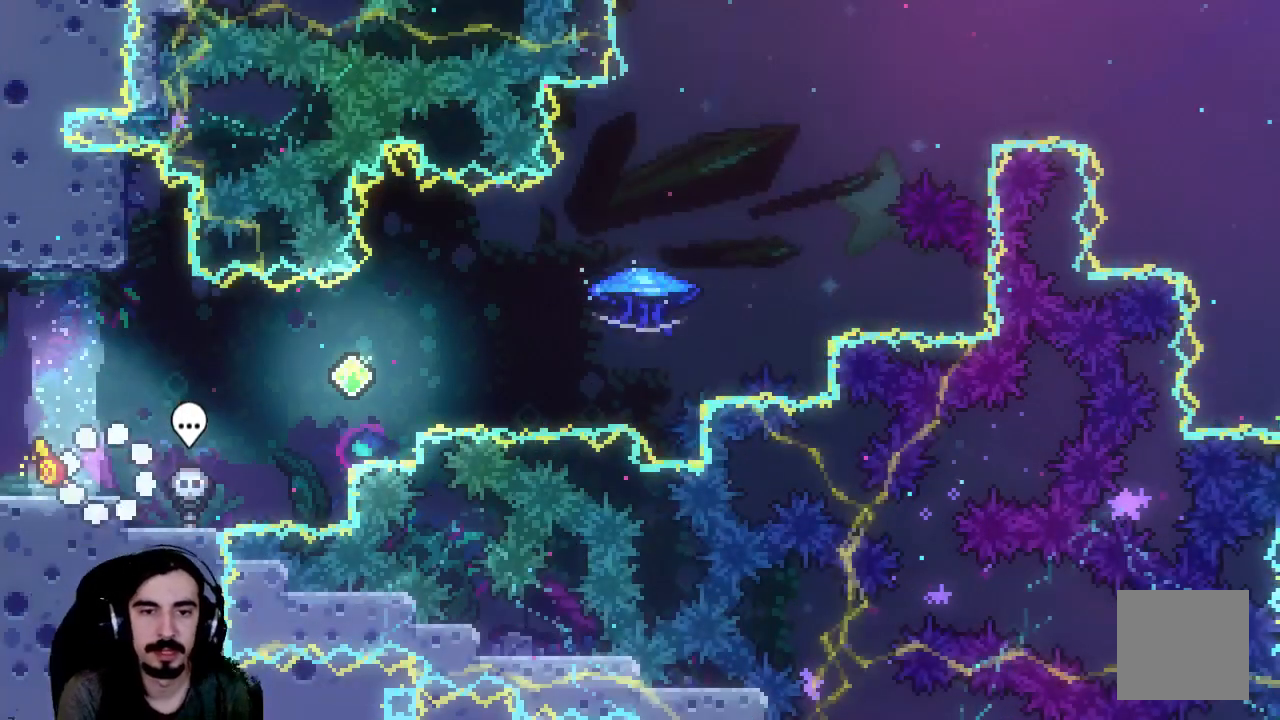
{"buttons": ["A", "DPAD_RIGHT"], "left_stick": "center", "events": [[317, "DPAD_RIGHT", "down"], [433, "DPAD_RIGHT", "up"], [467, "A", "down"], [467, "DPAD_RIGHT", "down"]]}
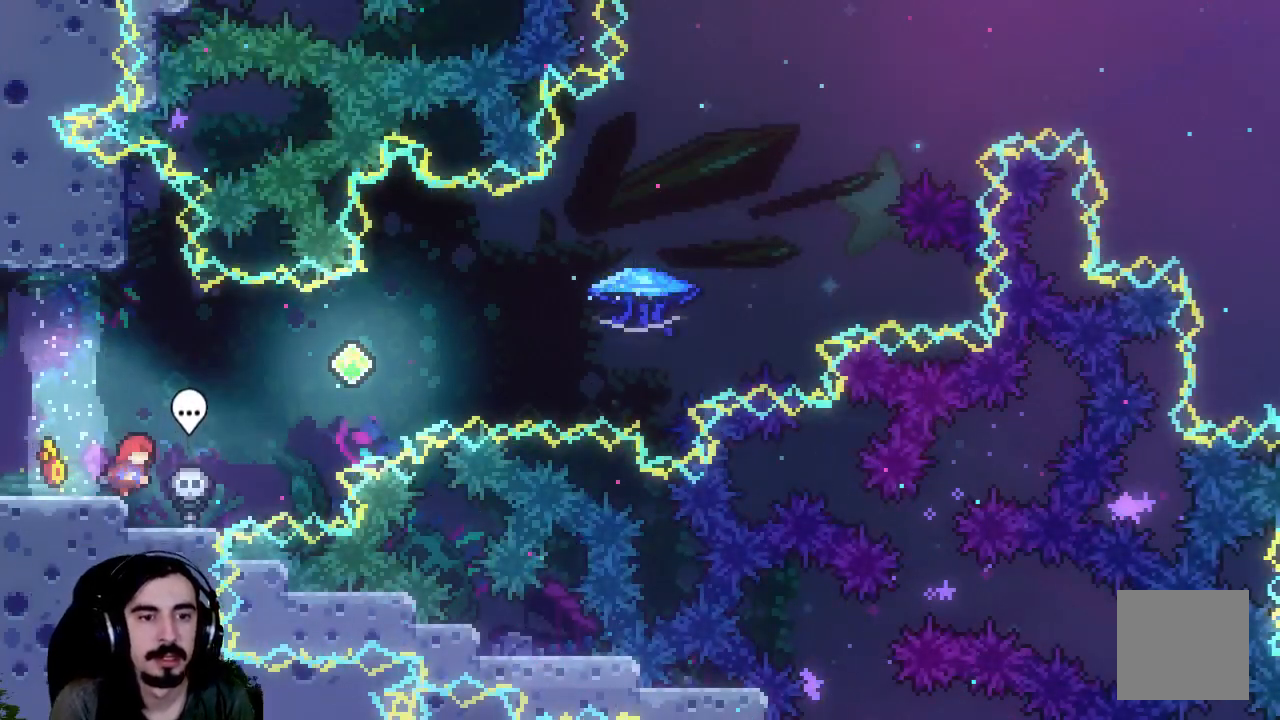
{"buttons": ["DPAD_UP", "DPAD_RIGHT"], "left_stick": "center", "events": [[183, "A", "up"], [417, "DPAD_UP", "down"]]}
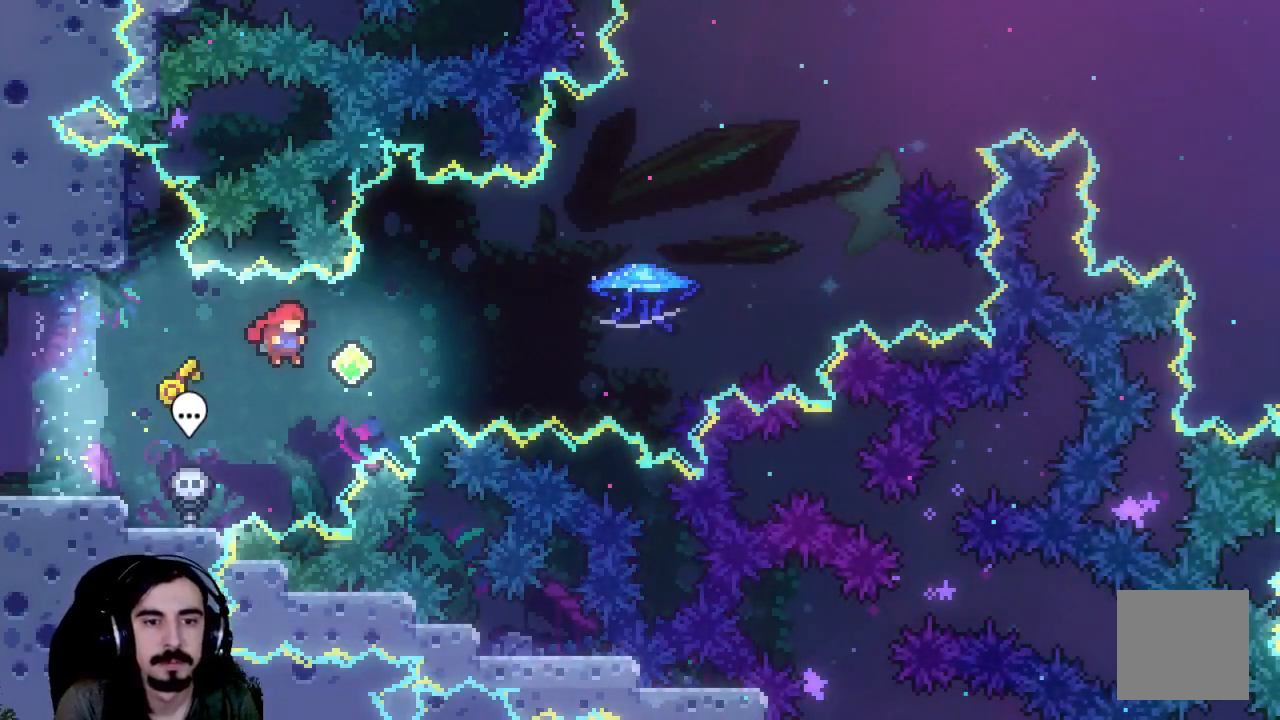
{"buttons": ["DPAD_UP", "DPAD_RIGHT"], "left_stick": "center", "events": [[150, "X", "down"], [333, "X", "up"]]}
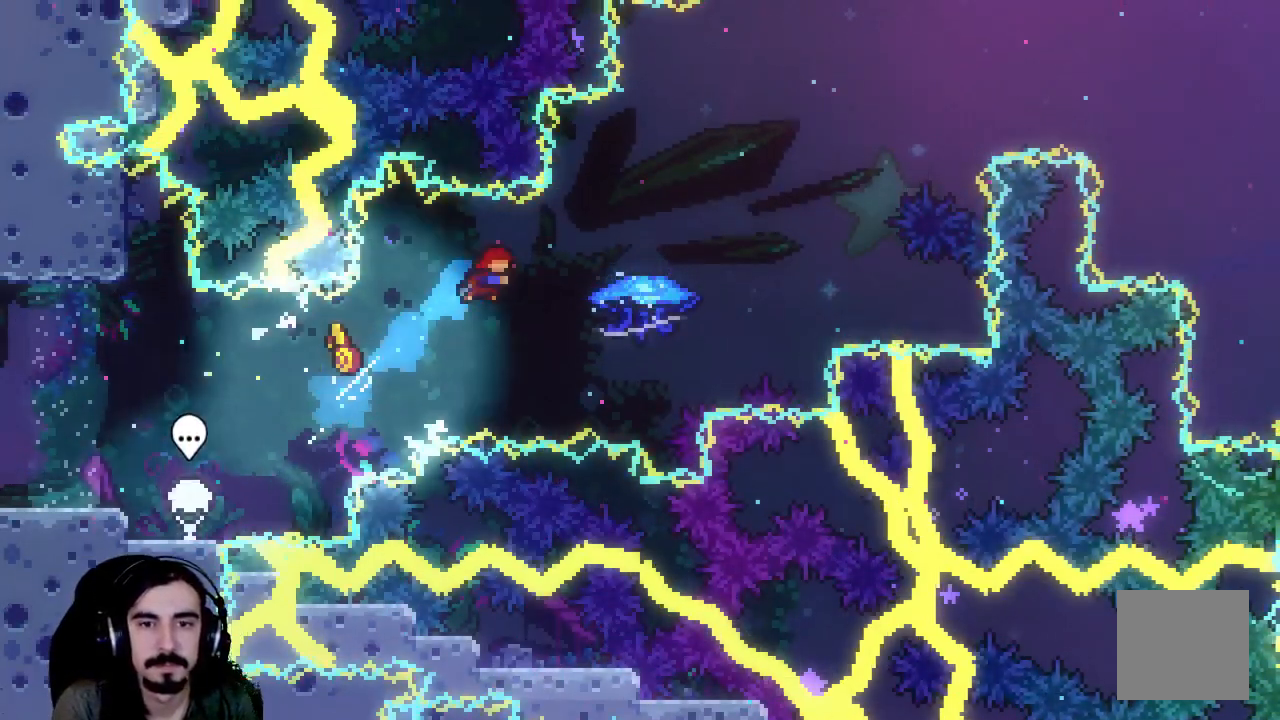
{"buttons": ["X", "R2", "DPAD_UP", "DPAD_RIGHT"], "left_stick": "center", "events": [[400, "X", "down"], [467, "R2", "down"]]}
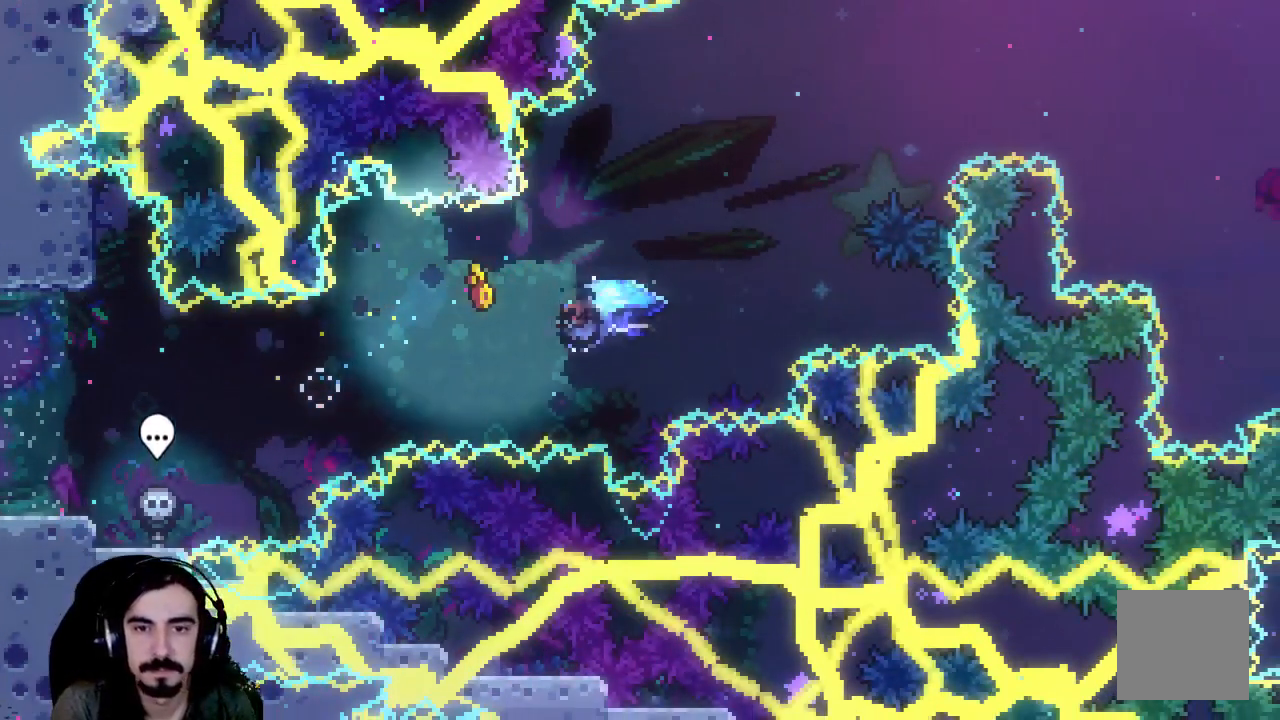
{"buttons": ["X", "R2", "DPAD_UP", "DPAD_RIGHT"], "left_stick": "center", "events": []}
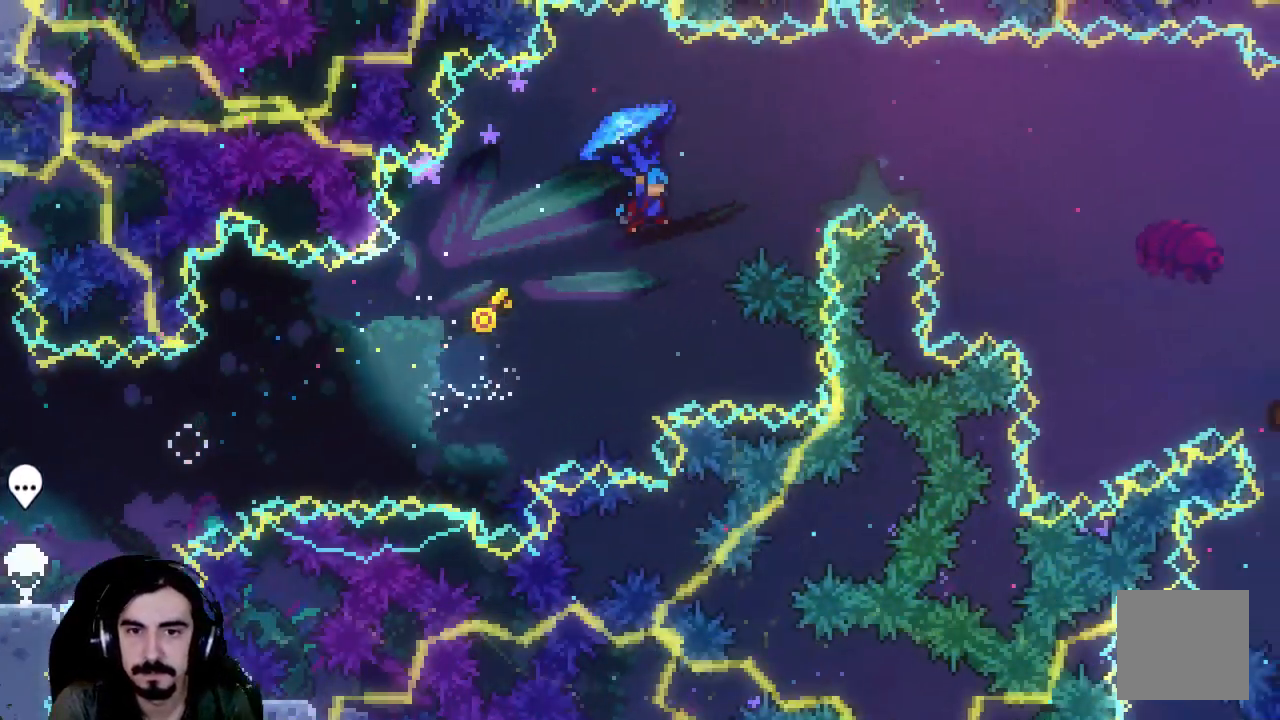
{"buttons": ["R2", "DPAD_RIGHT"], "left_stick": "center", "events": [[400, "DPAD_UP", "up"], [450, "X", "up"]]}
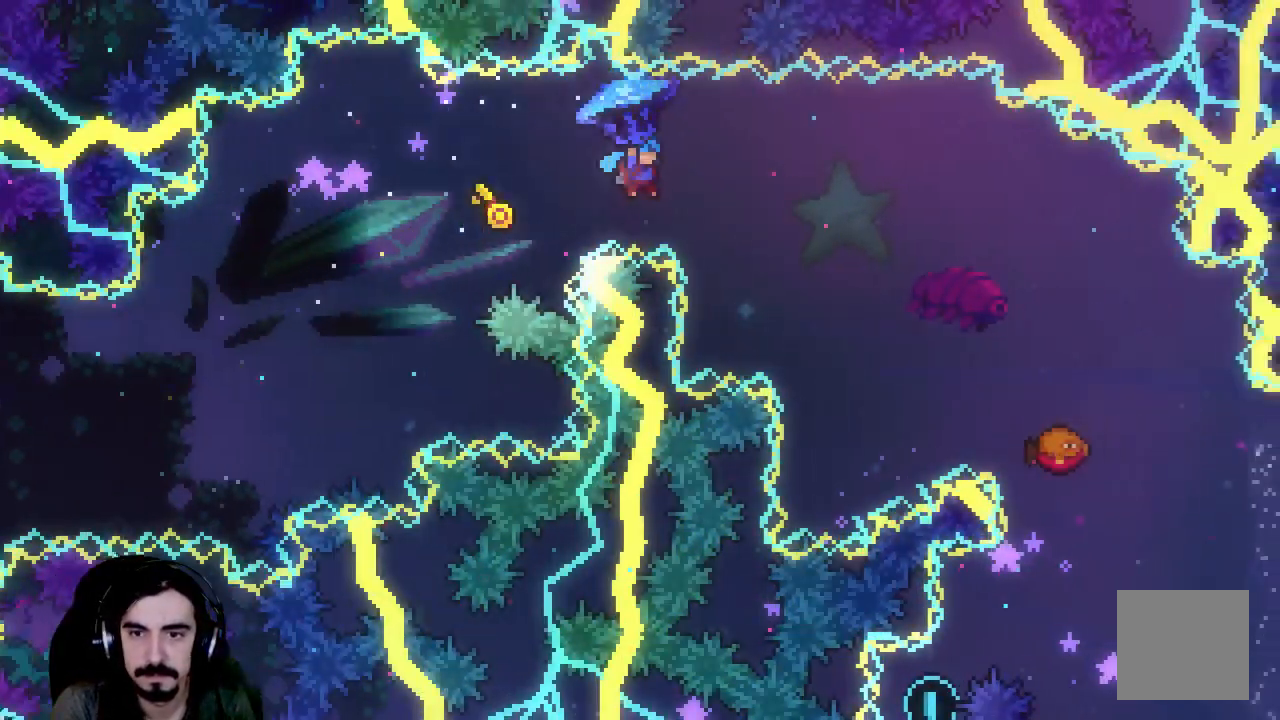
{"buttons": ["R2", "DPAD_RIGHT"], "left_stick": "center", "events": []}